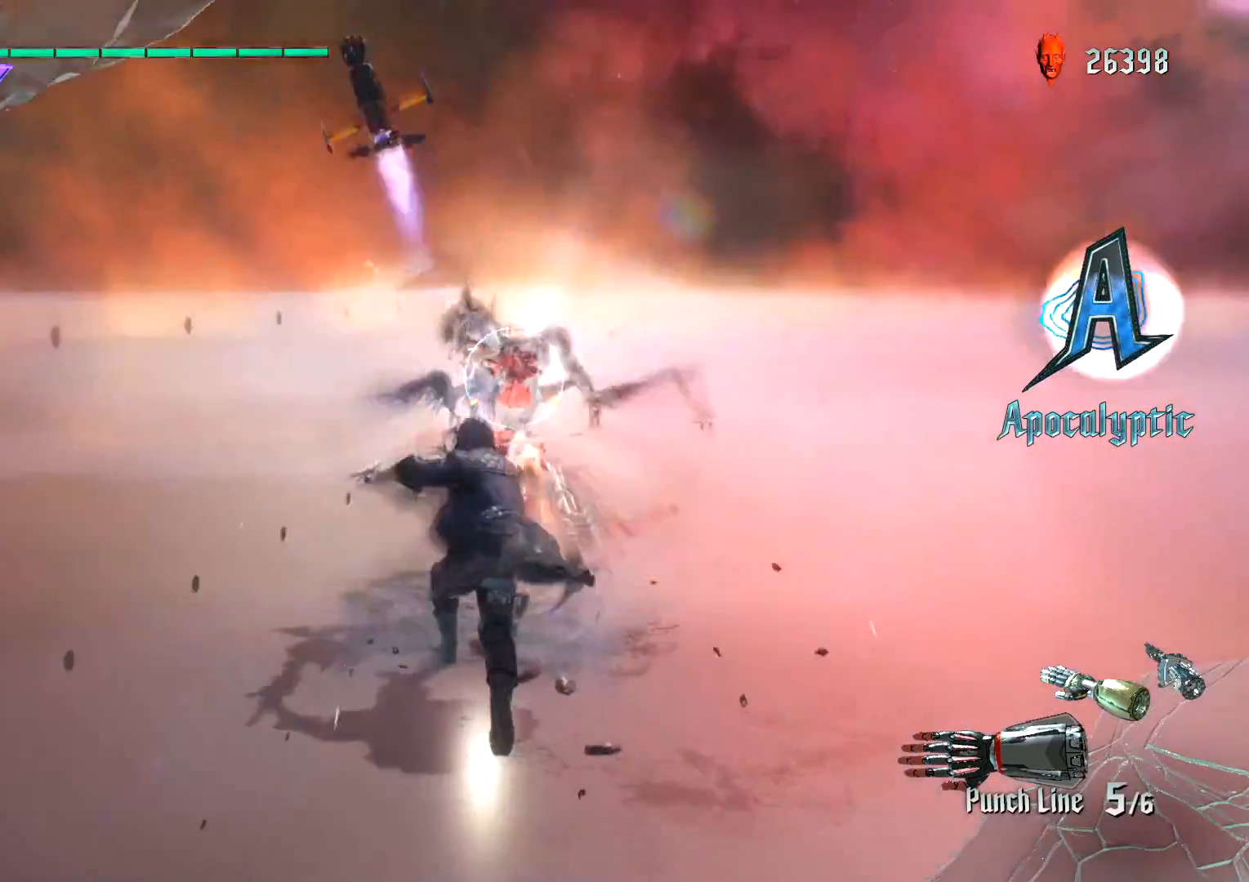
Gameplay with a controller (Xbox layout); each line is a JSON object with the inputs held at the frame after it. "events" lists button and stick changes between this image and that frame as [ms after this image, input, new state], when the widget could be followed in between. Not read: L3 R3.
{"buttons": ["Y"], "left_stick": "center", "right_stick": "center", "events": [[234, "L2", "up"], [334, "R1", "up"], [501, "Y", "down"]]}
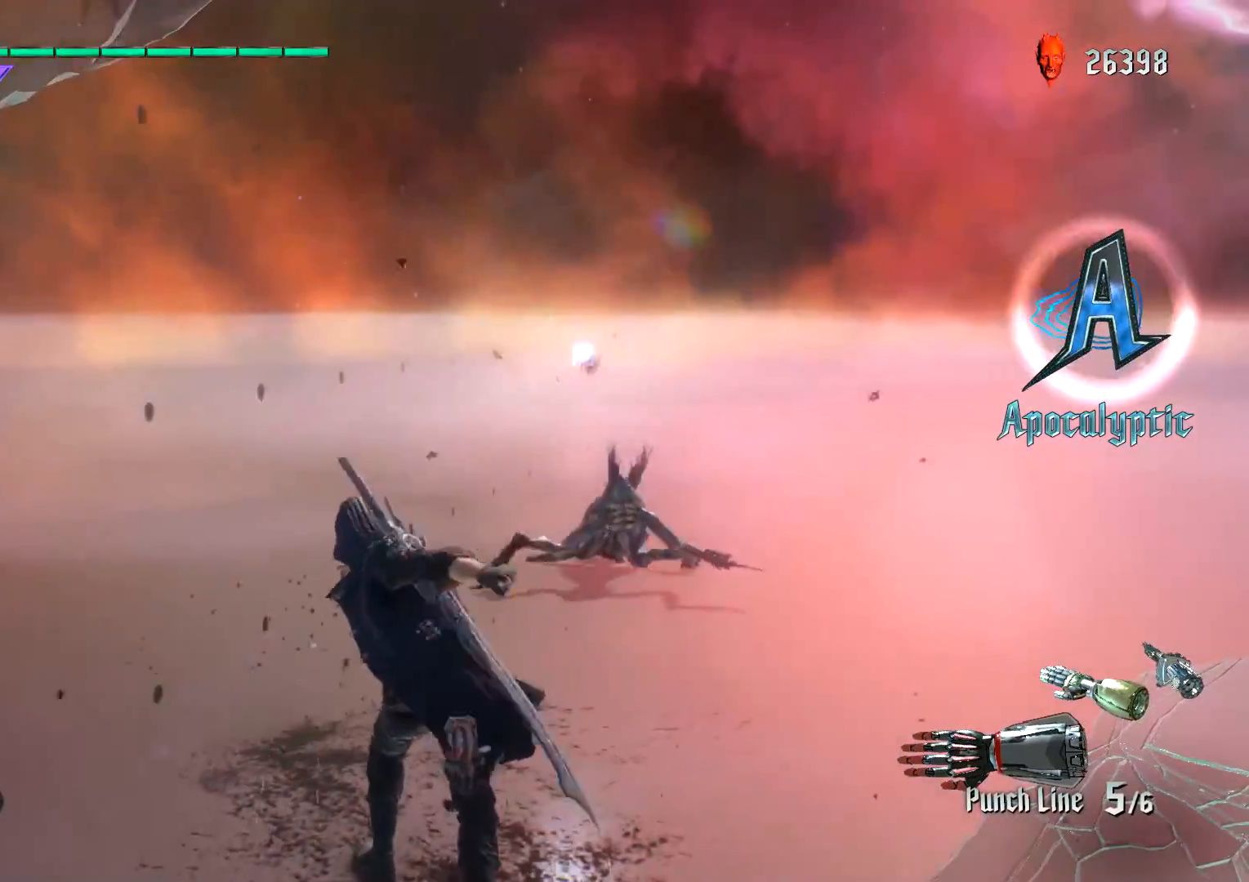
{"buttons": ["R1"], "left_stick": "up", "right_stick": "center", "events": [[200, "Y", "up"], [383, "left_stick", "up"], [450, "R1", "down"]]}
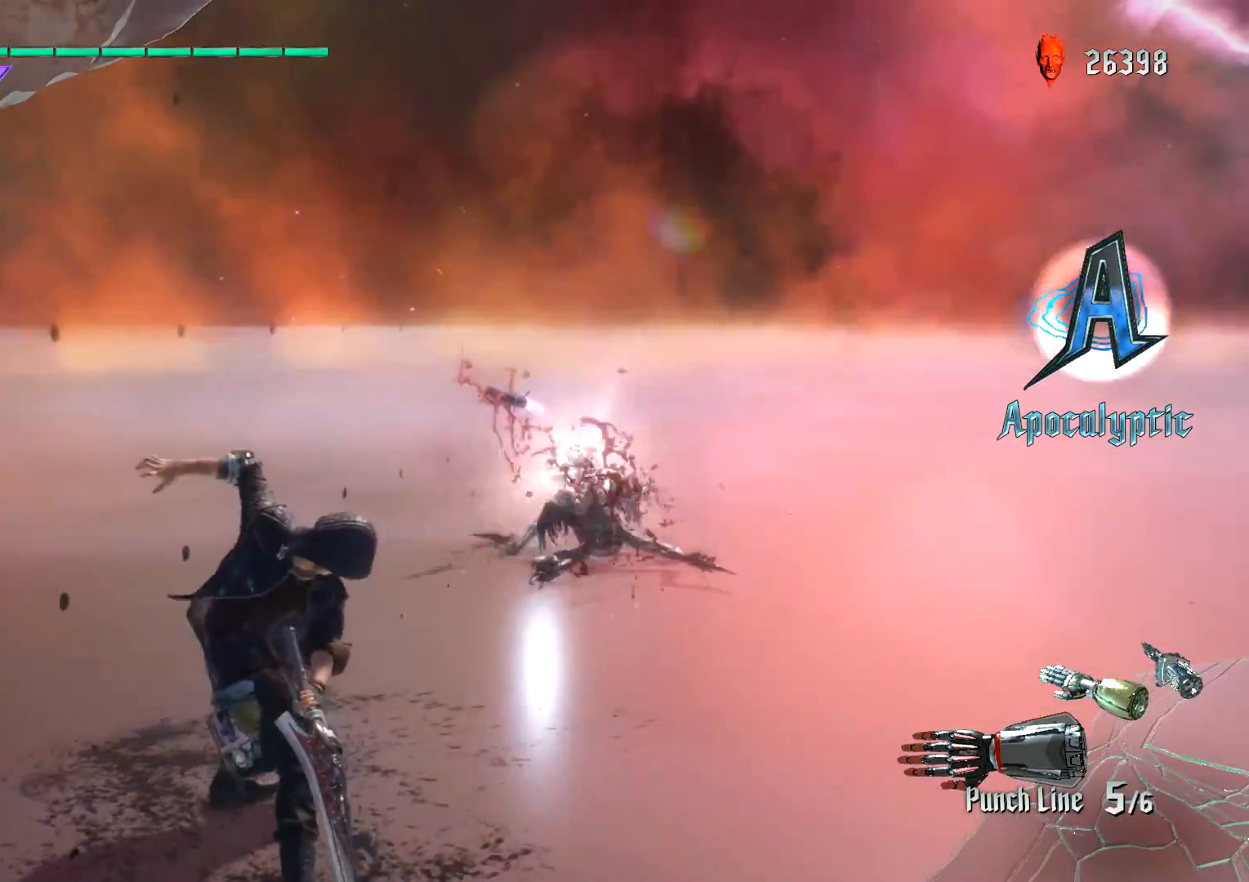
{"buttons": ["R1"], "left_stick": "up", "right_stick": "center", "events": [[267, "Y", "down"], [367, "Y", "up"]]}
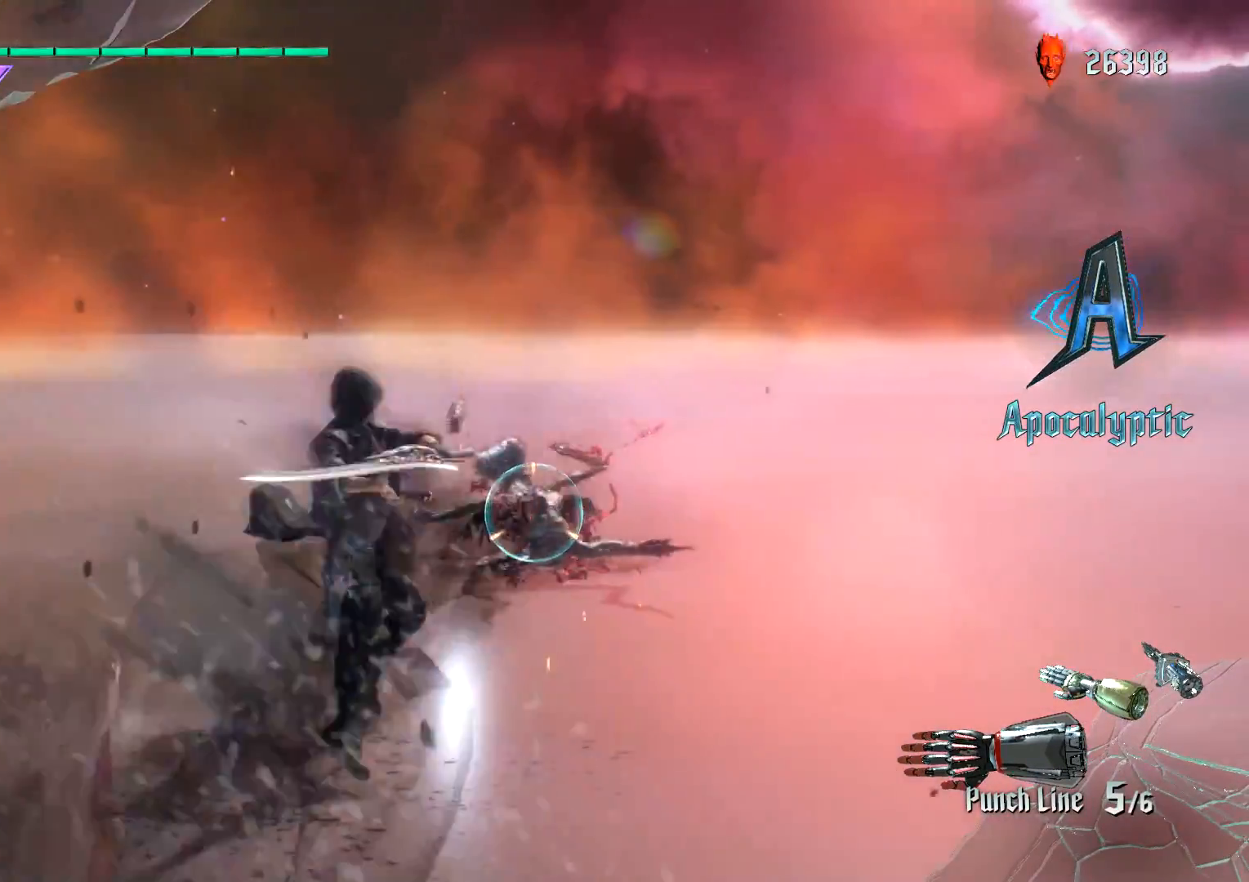
{"buttons": ["R1"], "left_stick": "up", "right_stick": "center", "events": []}
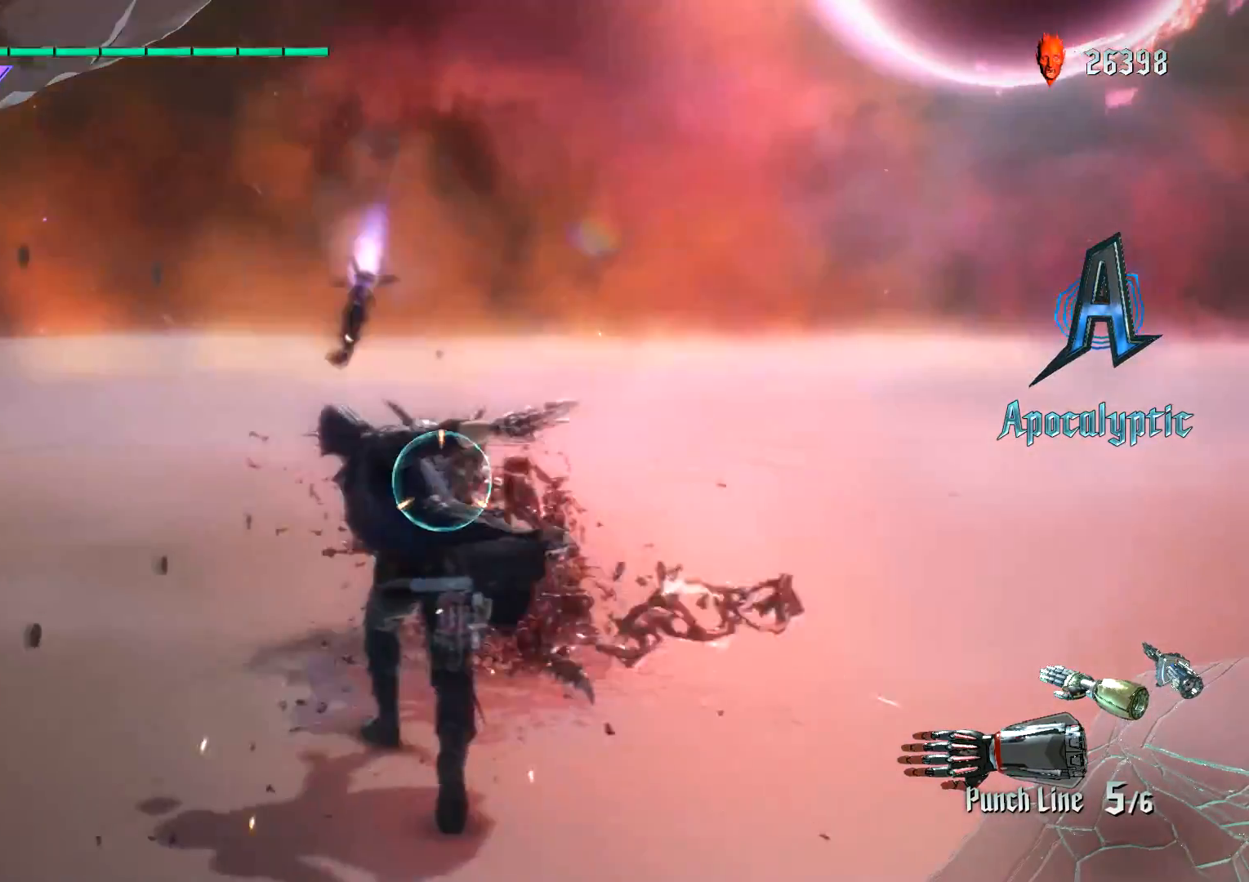
{"buttons": [], "left_stick": "center", "right_stick": "center", "events": [[133, "R1", "up"], [500, "left_stick", "center"]]}
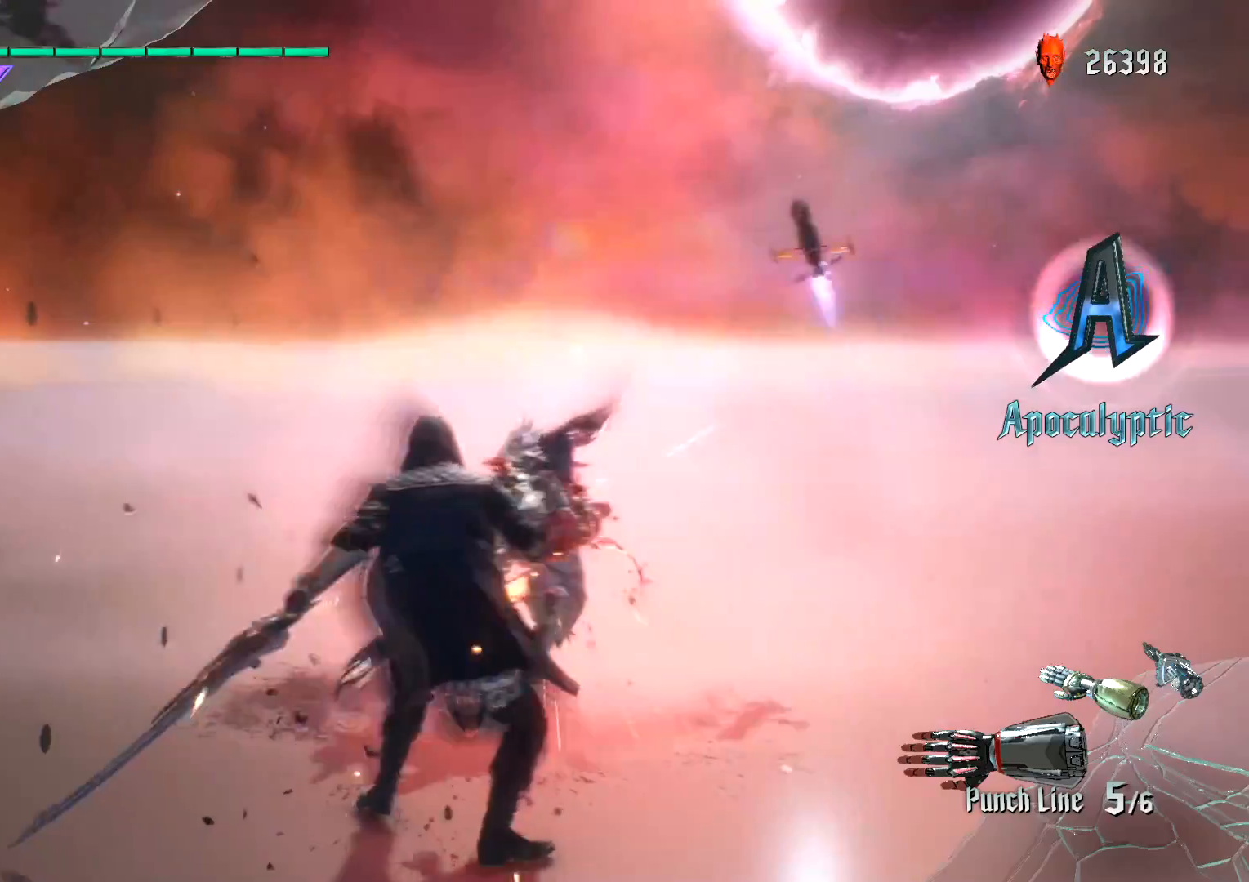
{"buttons": ["Y", "R1"], "left_stick": "down", "right_stick": "center", "events": [[17, "R1", "down"], [33, "left_stick", "down"], [83, "Y", "down"]]}
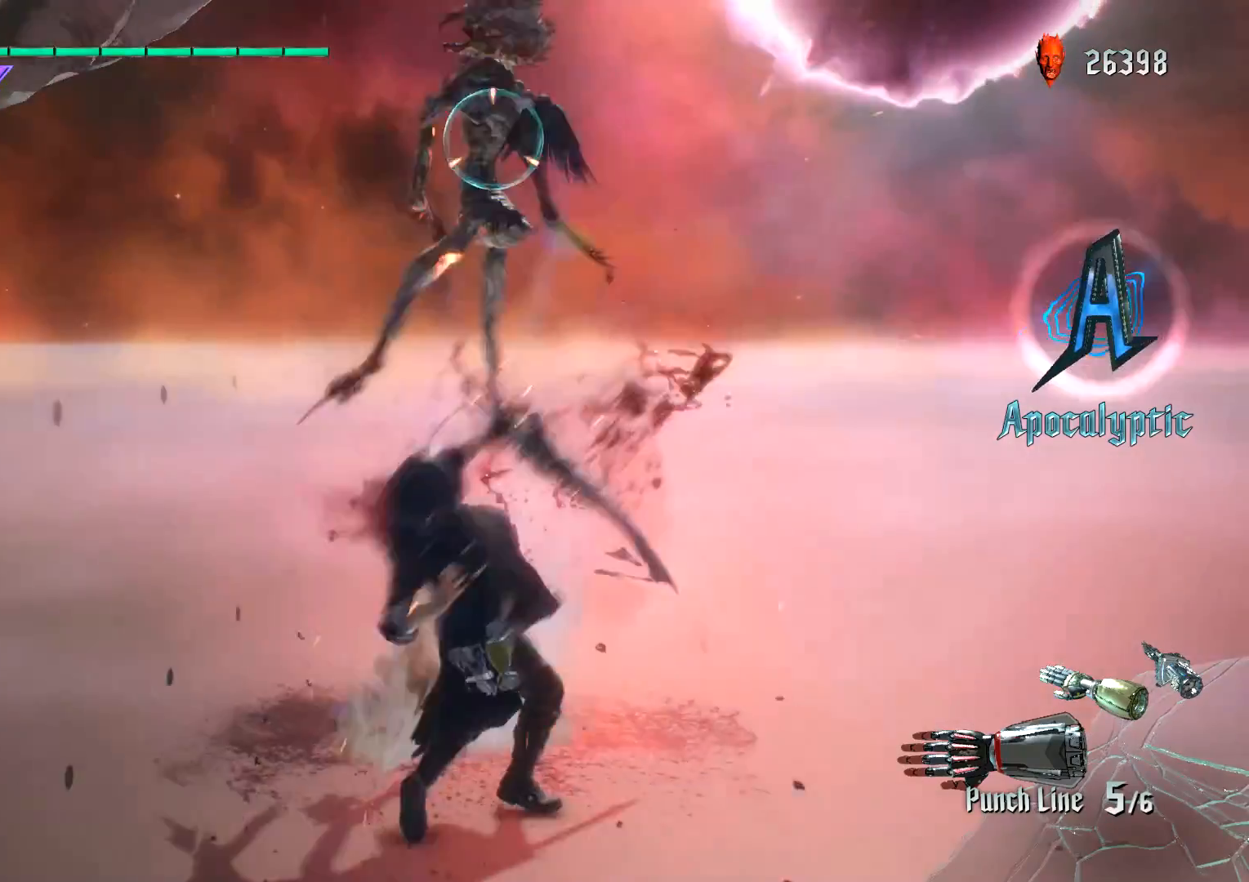
{"buttons": ["Y", "R1"], "left_stick": "center", "right_stick": "center", "events": [[300, "Y", "up"], [317, "left_stick", "center"], [333, "R2", "down"], [500, "R2", "up"], [500, "Y", "down"]]}
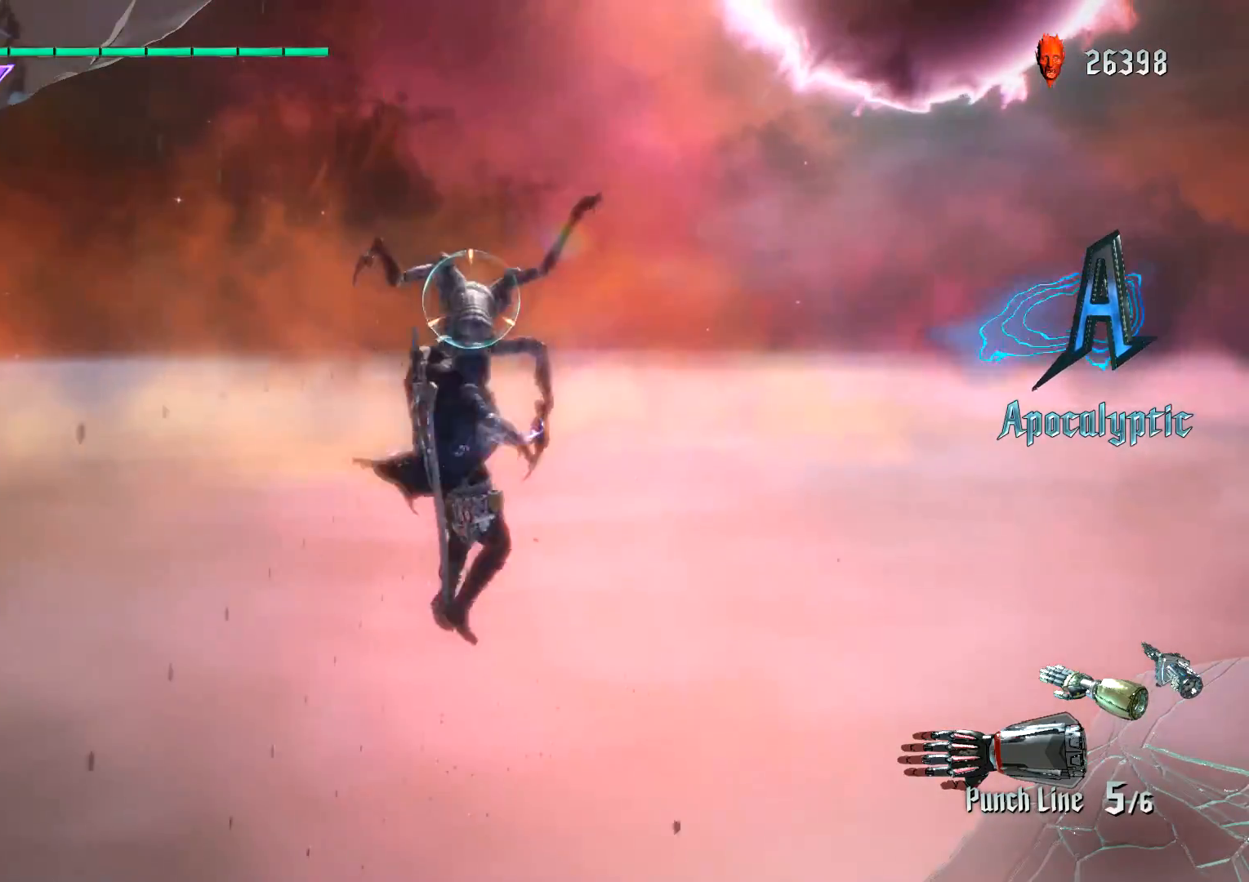
{"buttons": ["L2", "R1"], "left_stick": "center", "right_stick": "center"}